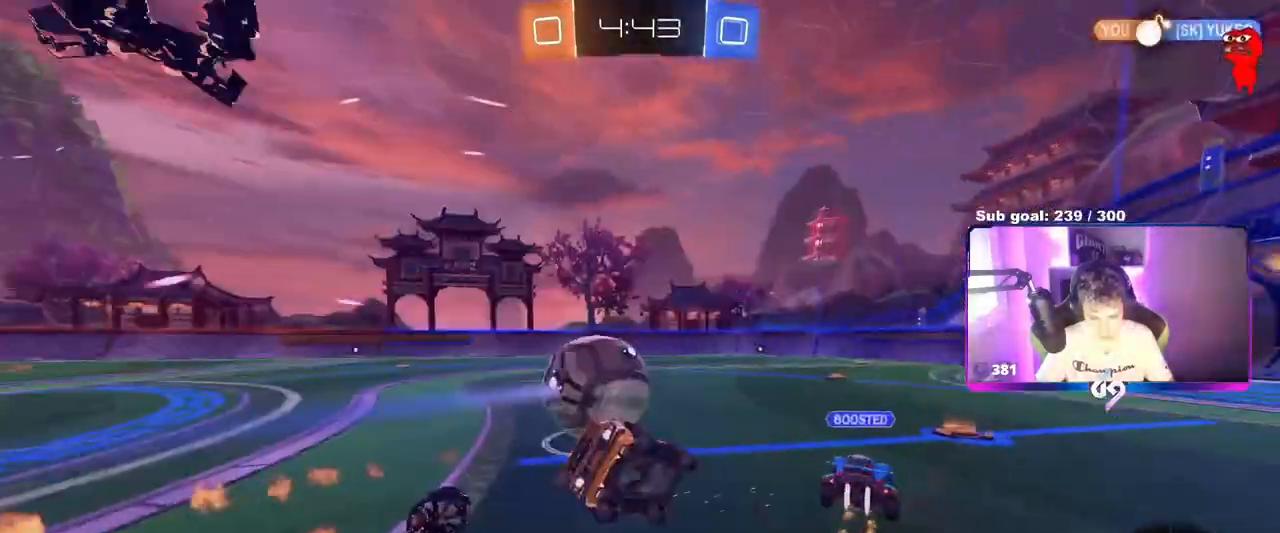
Gameplay with keyboard and mouse; each line is a JSON object with the keys and mouse buttons held at the frame after it. "events" lists presses ("down") and releases ("up") of "1", "2", "3", "4", "5", "a", "alt", "c", "caps_lock", "ctrl", "d", "e", "f", "g", "q", "r", "s", "shift", "space", "t", "tab", "v", "w", "x", "z", "mouse_left", "mouse_wheel" and "mouse_right" between this image and that frame as [ms after this image, input, new state], when the widget could be followed in between. "mouse_left", "mouse_wheel", "mouse_right" = the "left", "wheel", "right" buttons of the "mouse" list. No other keys are recorded. "wheel" means that the mouse wheel is clicked or scrolled. "mouse_move" is the direction in which the mouse moves at that frame (one of eight, or "still"), when it could be read.
{"keys": ["a", "w"], "mouse": ["left"], "mouse_move": "still", "events": [[251, "d", "up"], [251, "s", "up"], [284, "shift", "up"], [384, "w", "down"], [434, "a", "down"]]}
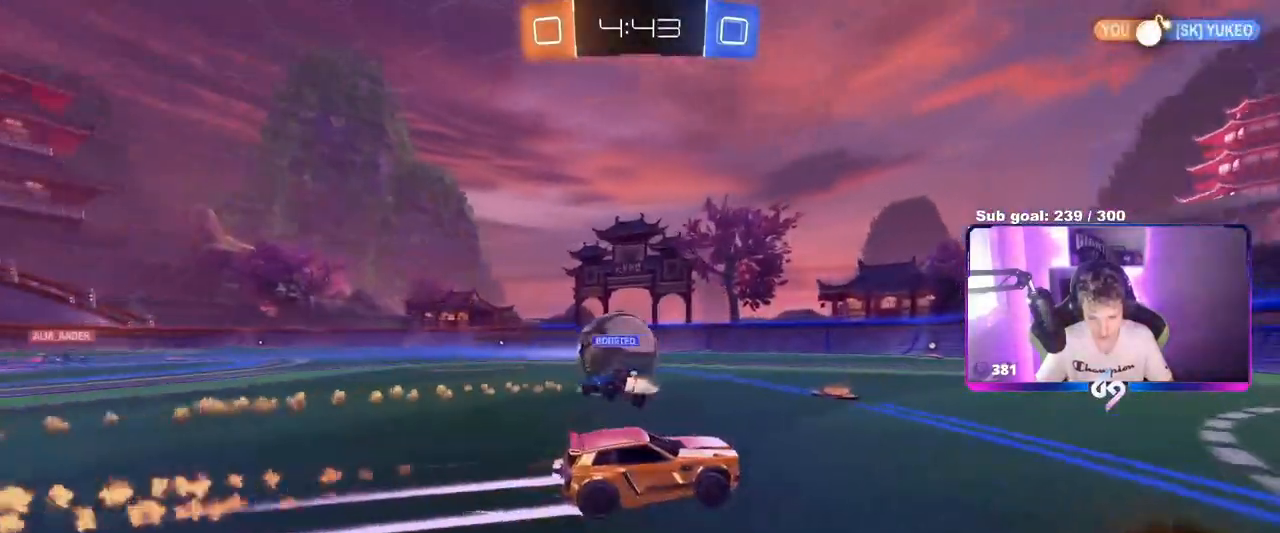
{"keys": ["w"], "mouse": ["left"], "mouse_move": "still", "events": [[167, "mouse_left", "up"], [367, "a", "up"], [367, "w", "up"], [434, "w", "down"], [500, "mouse_left", "down"]]}
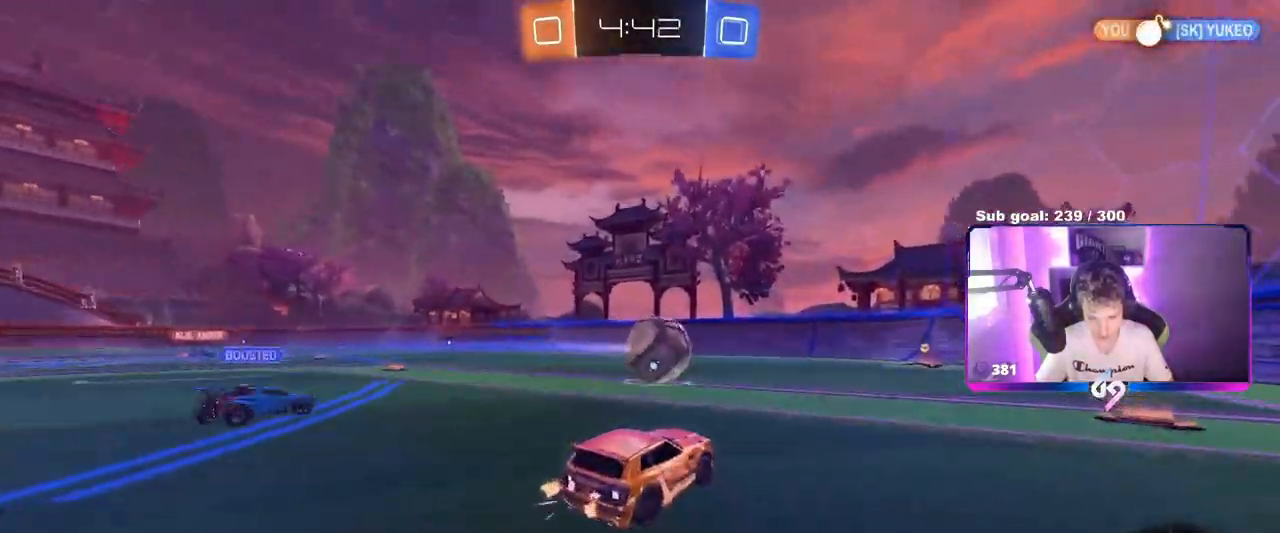
{"keys": ["a", "w"], "mouse": [], "mouse_move": "still", "events": [[17, "d", "down"], [184, "d", "up"], [417, "a", "down"], [417, "mouse_left", "up"]]}
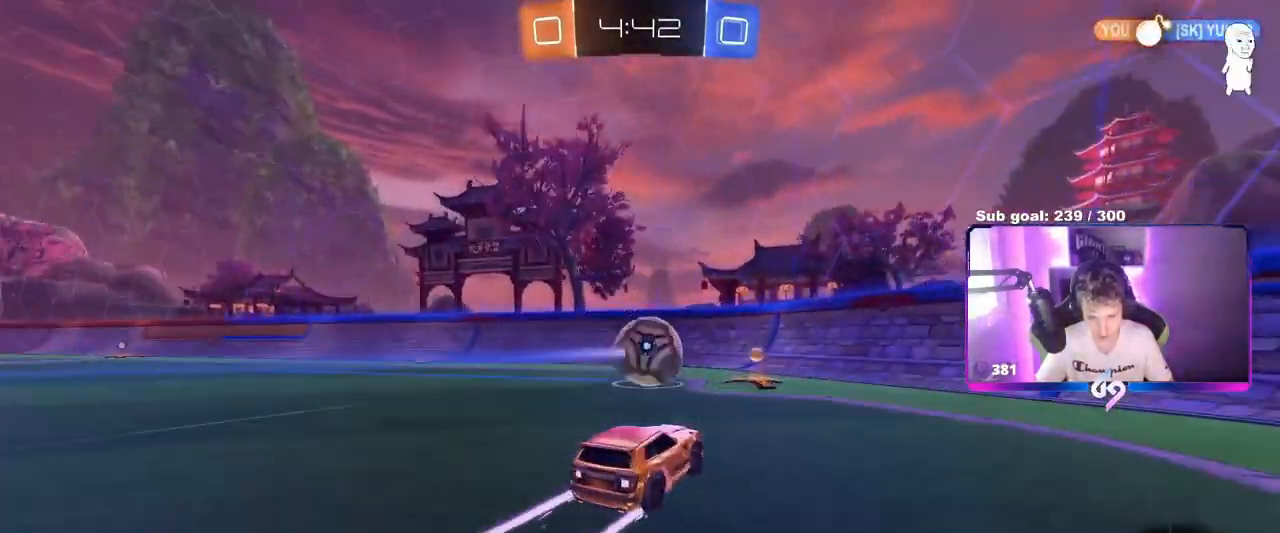
{"keys": ["w"], "mouse": [], "mouse_move": "up-right", "events": [[16, "a", "up"], [117, "a", "down"], [333, "a", "up"]]}
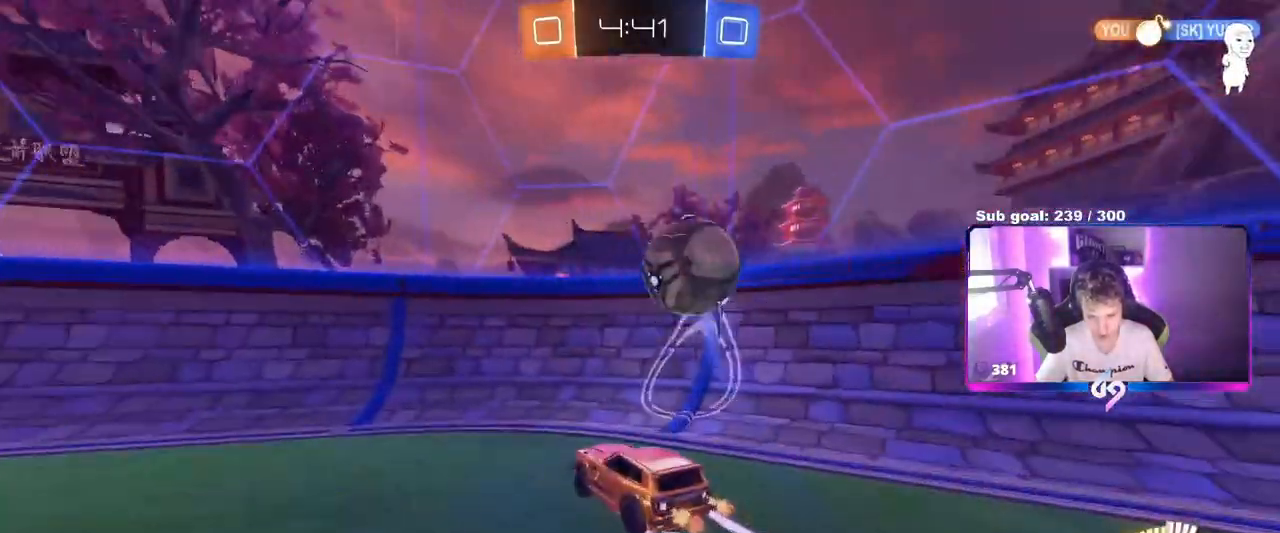
{"keys": [], "mouse": ["left"], "mouse_move": "still", "events": [[50, "d", "down"], [217, "d", "up"], [217, "w", "up"], [251, "s", "down"], [434, "mouse_left", "down"], [451, "s", "up"]]}
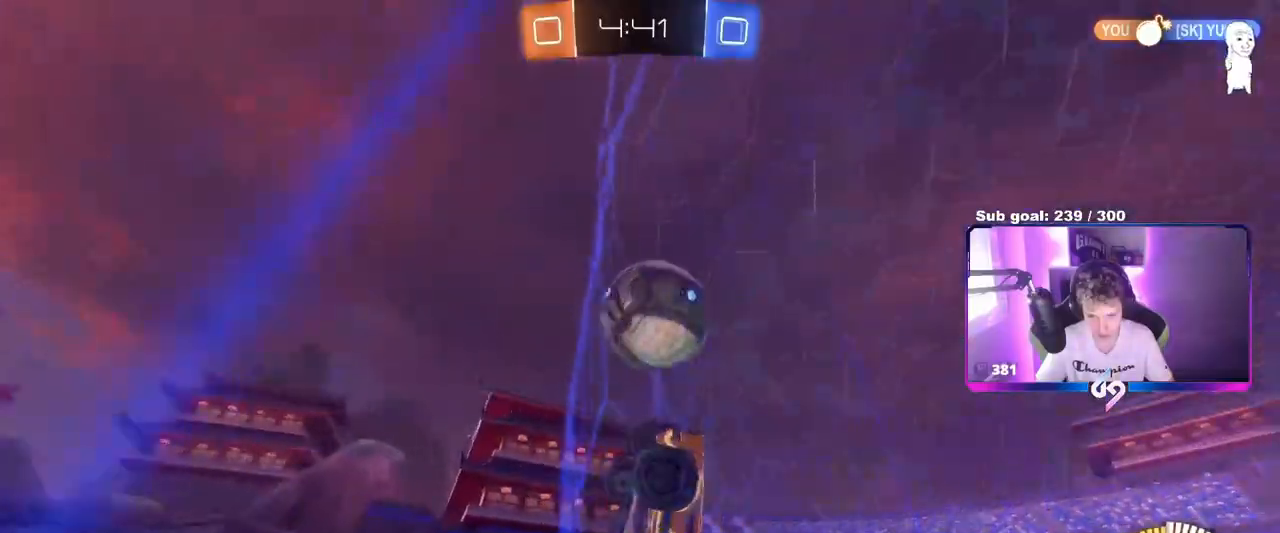
{"keys": ["w"], "mouse": [], "mouse_move": "still", "events": [[33, "w", "down"], [83, "mouse_left", "up"], [217, "d", "down"], [500, "d", "up"]]}
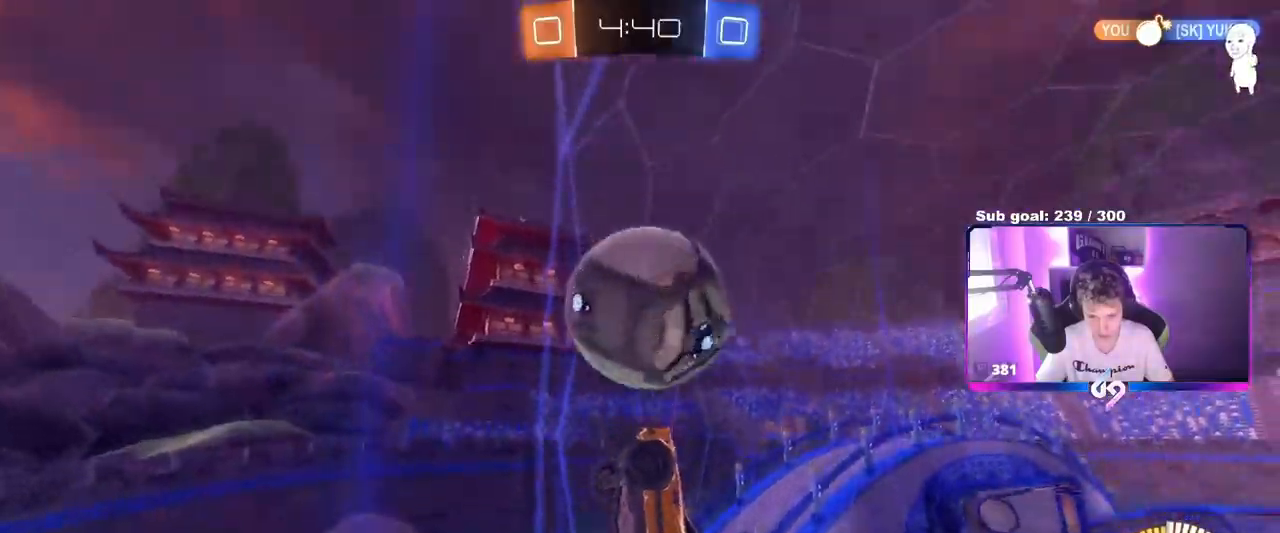
{"keys": ["d", "w"], "mouse": ["left"], "mouse_move": "down-left", "events": [[34, "a", "down"], [84, "mouse_left", "down"], [217, "a", "up"], [317, "d", "down"]]}
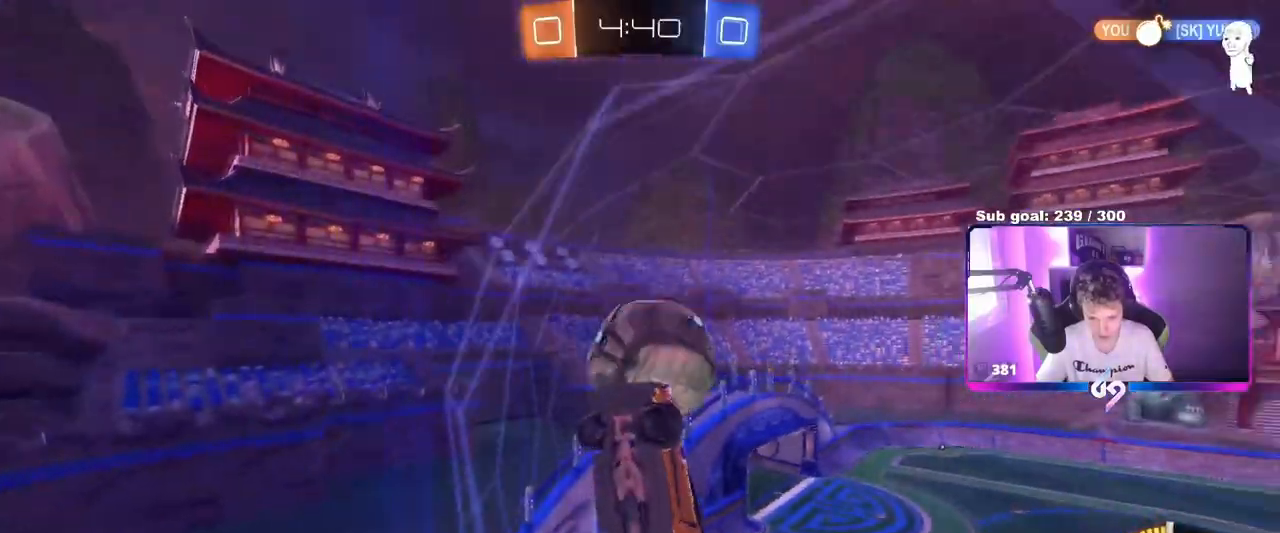
{"keys": ["a", "s"], "mouse": [], "mouse_move": "still", "events": [[67, "d", "up"], [233, "mouse_left", "up"], [283, "d", "down"], [384, "s", "down"], [384, "w", "up"], [434, "d", "up"], [484, "a", "down"]]}
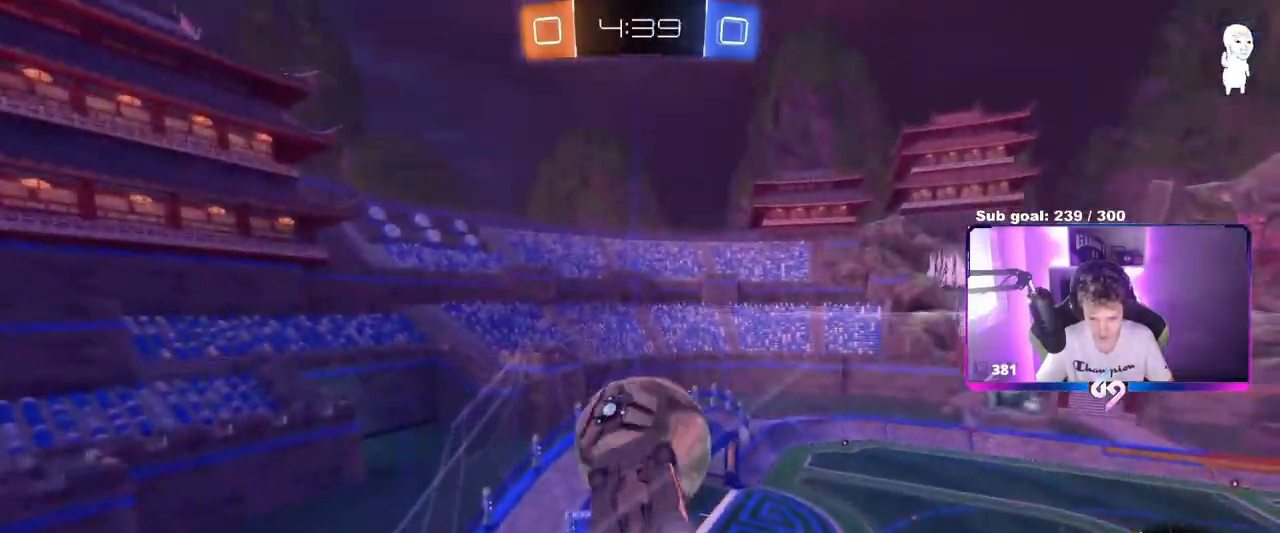
{"keys": ["a", "s", "shift"], "mouse": ["left"], "mouse_move": "still", "events": [[34, "a", "up"], [34, "s", "up"], [84, "mouse_right", "down"], [117, "d", "down"], [117, "mouse_left", "down"], [167, "mouse_right", "up"], [200, "d", "up"], [200, "mouse_left", "up"], [200, "shift", "down"], [251, "a", "down"], [251, "shift", "up"], [317, "s", "down"], [417, "shift", "down"], [501, "mouse_left", "down"]]}
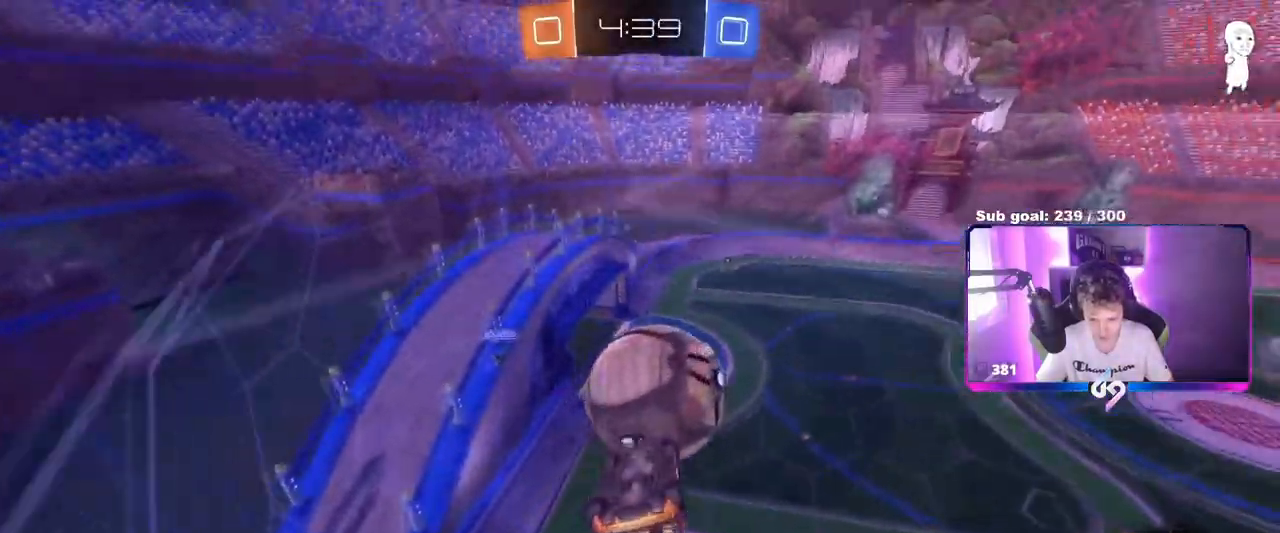
{"keys": [], "mouse": ["left"], "mouse_move": "still", "events": [[50, "s", "up"], [350, "shift", "up"], [417, "a", "up"], [434, "a", "down"], [500, "a", "up"]]}
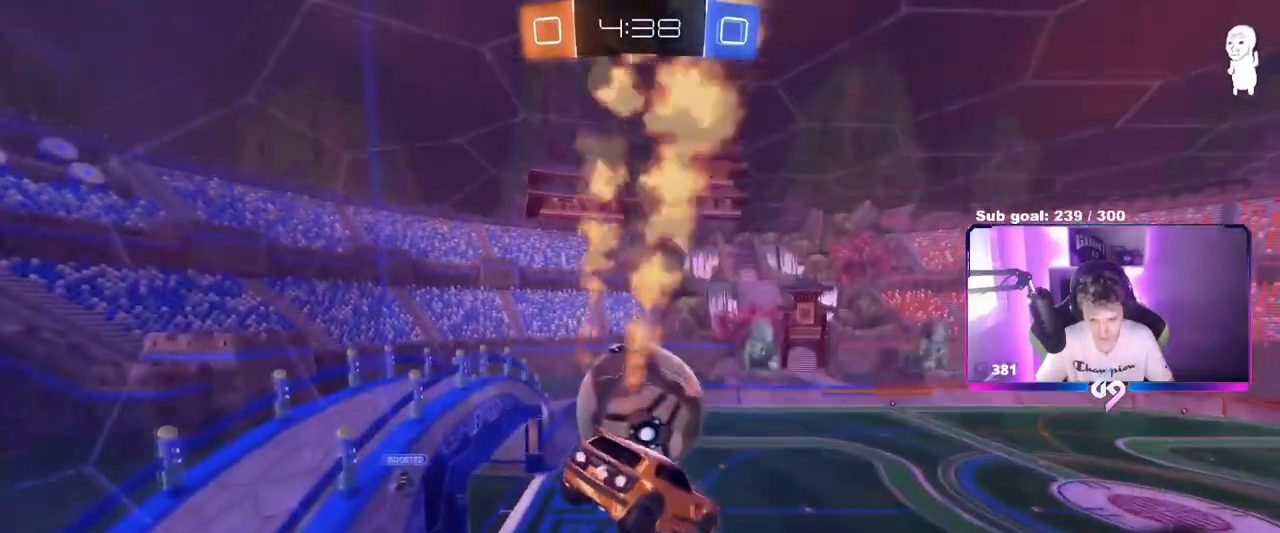
{"keys": ["a", "s", "shift"], "mouse": ["left", "right"], "mouse_move": "down-left", "events": [[17, "d", "down"], [117, "d", "up"], [167, "a", "down"], [167, "s", "down"], [217, "a", "up"], [217, "s", "up"], [351, "a", "down"], [351, "shift", "down"], [351, "w", "down"], [401, "mouse_right", "down"], [451, "s", "down"], [451, "w", "up"]]}
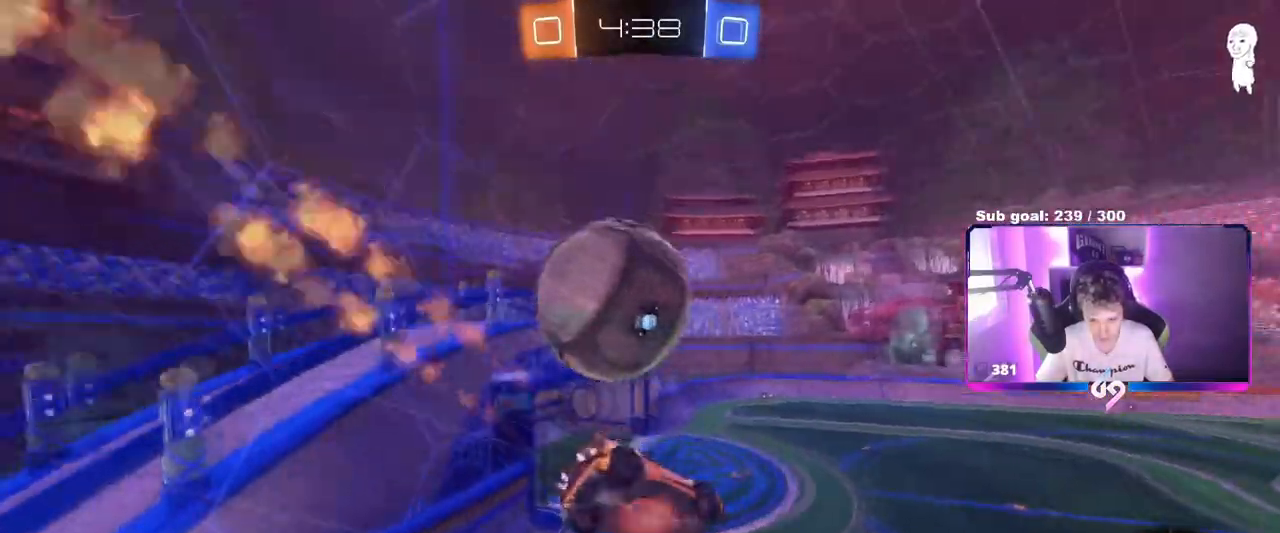
{"keys": ["a", "shift"], "mouse": [], "mouse_move": "still", "events": [[50, "mouse_left", "up"], [100, "mouse_right", "up"], [317, "s", "up"], [367, "s", "down"], [417, "s", "up"]]}
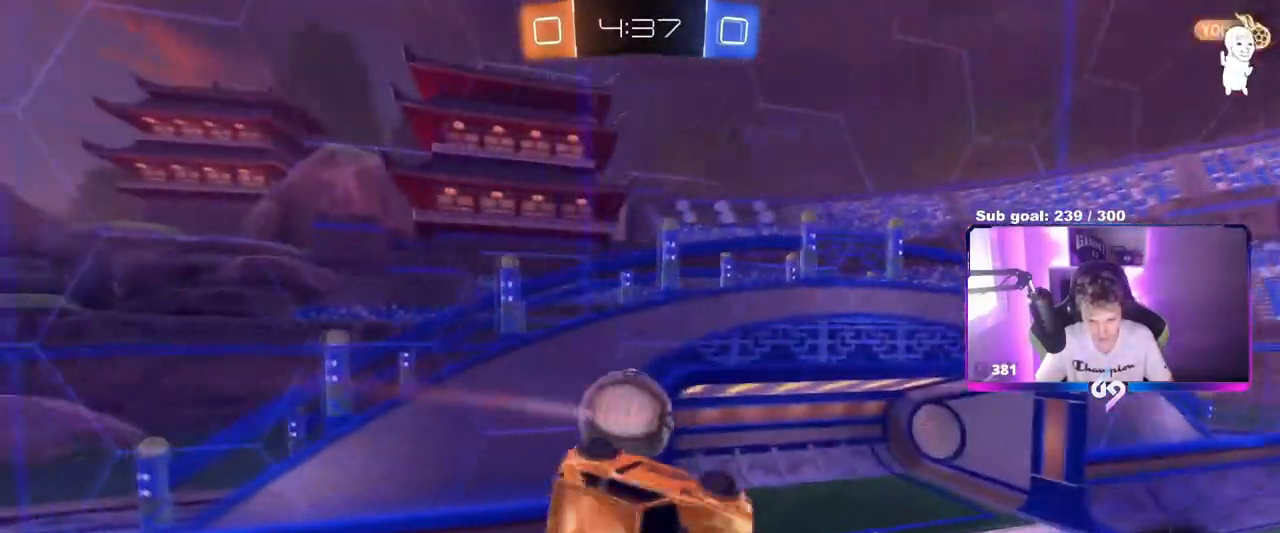
{"keys": ["a", "shift", "w"], "mouse": ["left"], "mouse_move": "still", "events": [[100, "w", "down"], [284, "w", "up"], [434, "mouse_left", "down"], [434, "w", "down"]]}
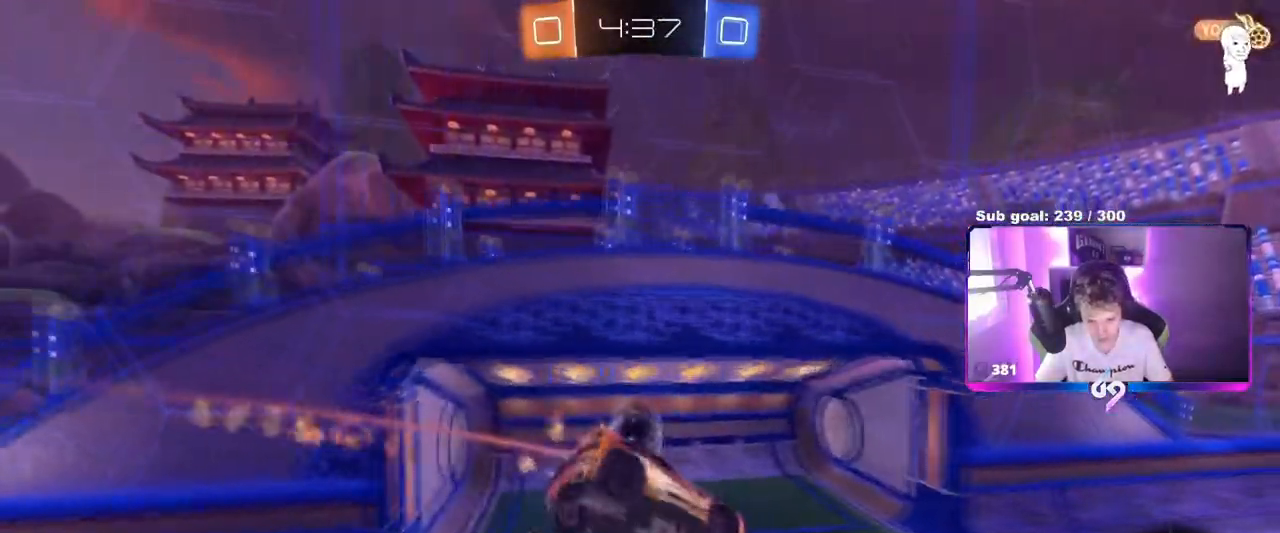
{"keys": ["a", "shift", "w"], "mouse": [], "mouse_move": "still", "events": [[167, "mouse_left", "up"], [167, "space", "down"], [367, "space", "up"]]}
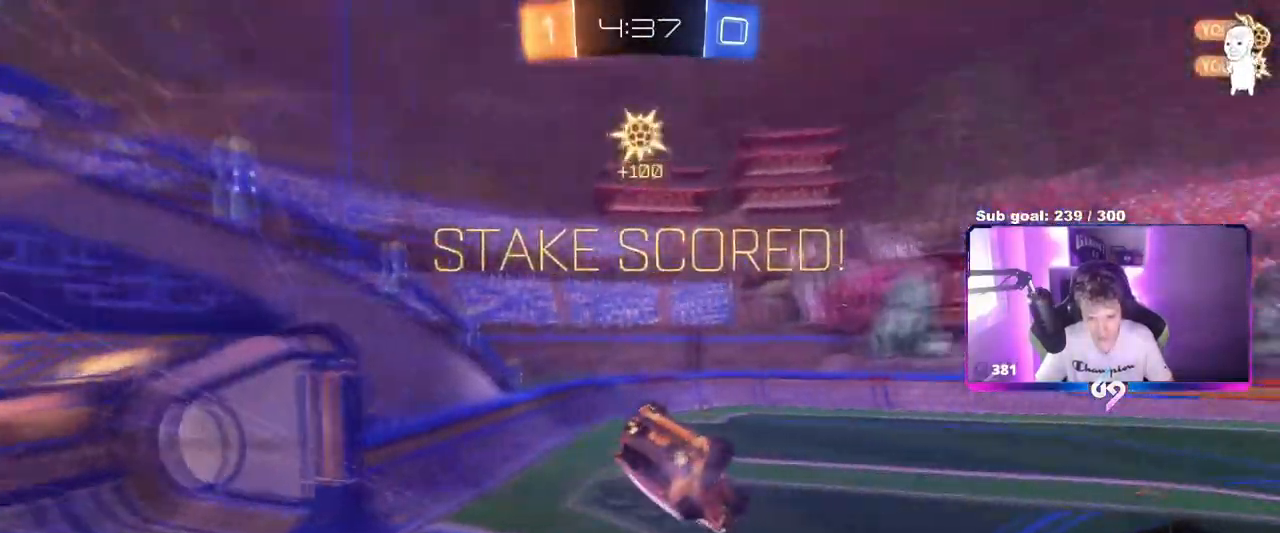
{"keys": ["d", "q"], "mouse": ["left"], "mouse_move": "still", "events": [[84, "shift", "up"], [184, "a", "up"], [234, "d", "down"], [234, "mouse_left", "down"], [367, "q", "down"], [467, "w", "up"]]}
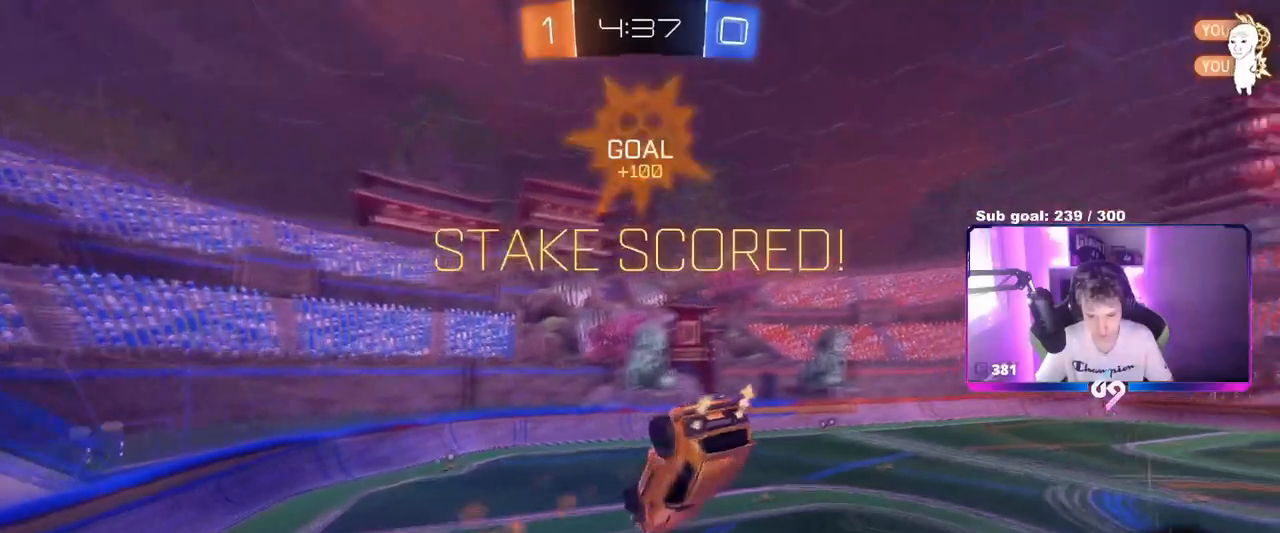
{"keys": ["d", "s"], "mouse": ["left"], "mouse_move": "still", "events": [[233, "s", "down"], [484, "q", "up"]]}
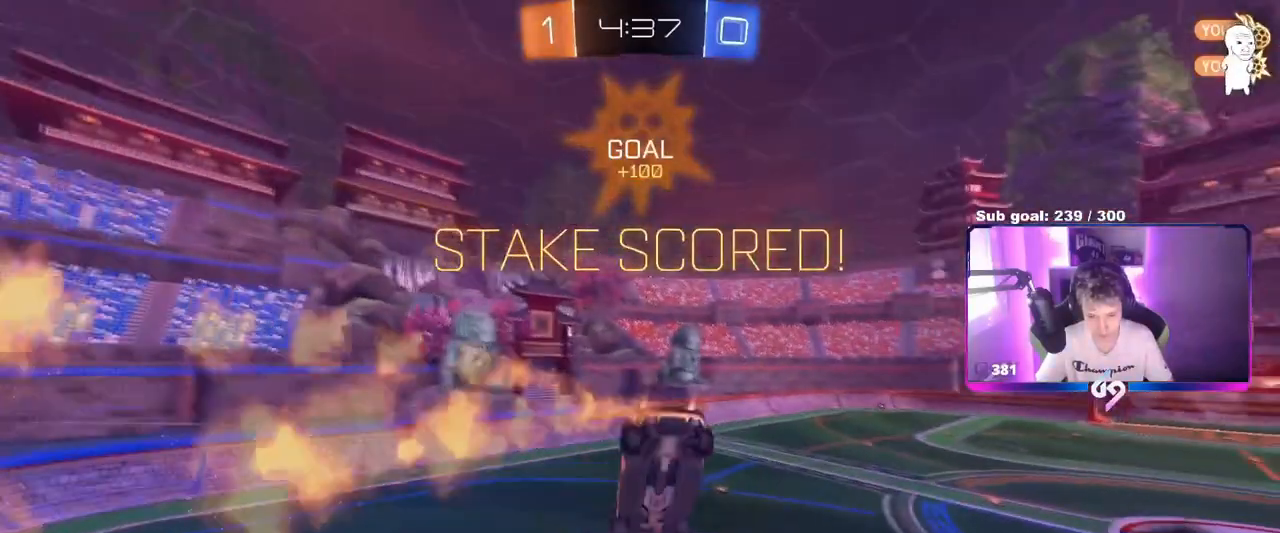
{"keys": ["d", "shift"], "mouse": ["left"], "mouse_move": "still", "events": [[67, "s", "up"], [117, "q", "down"], [251, "q", "up"], [351, "shift", "down"]]}
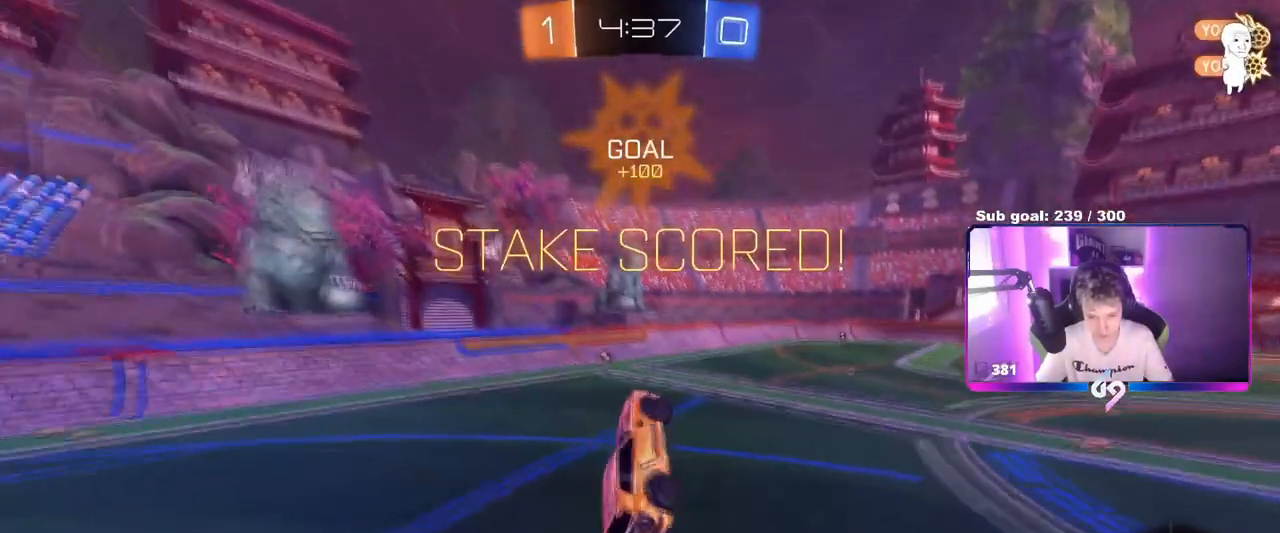
{"keys": ["d", "shift", "w"], "mouse": ["left"], "mouse_move": "still", "events": [[33, "w", "down"], [183, "a", "down"], [183, "d", "up"], [417, "a", "up"], [417, "d", "down"], [417, "mouse_right", "down"], [500, "mouse_right", "up"]]}
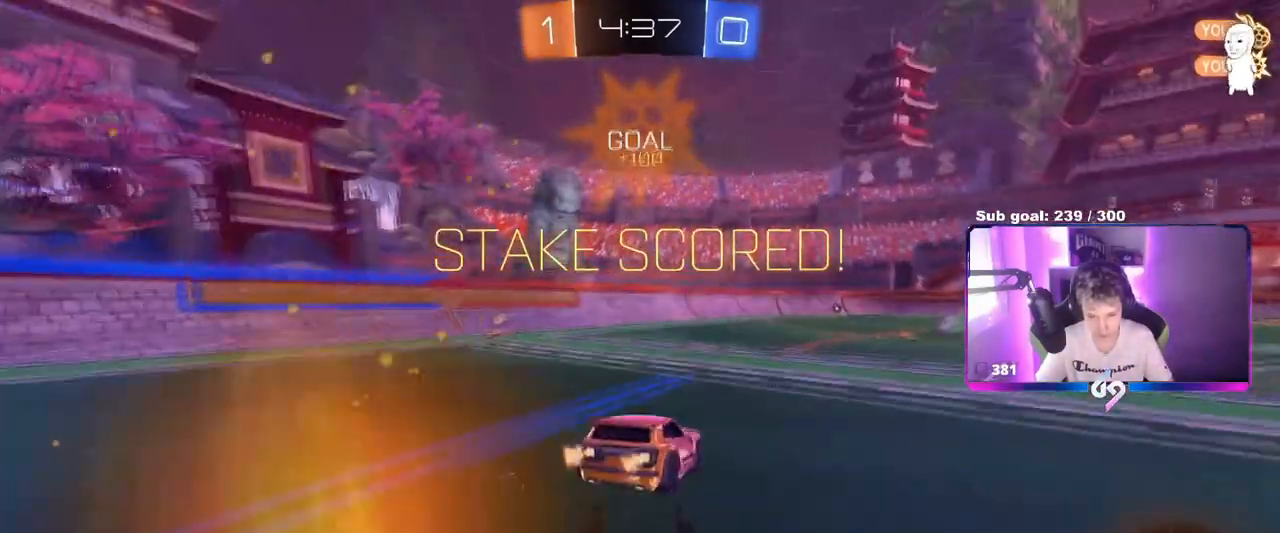
{"keys": ["d", "s", "shift"], "mouse": ["left"], "mouse_move": "still", "events": [[50, "mouse_right", "down"], [100, "s", "down"], [100, "w", "up"], [284, "mouse_right", "up"]]}
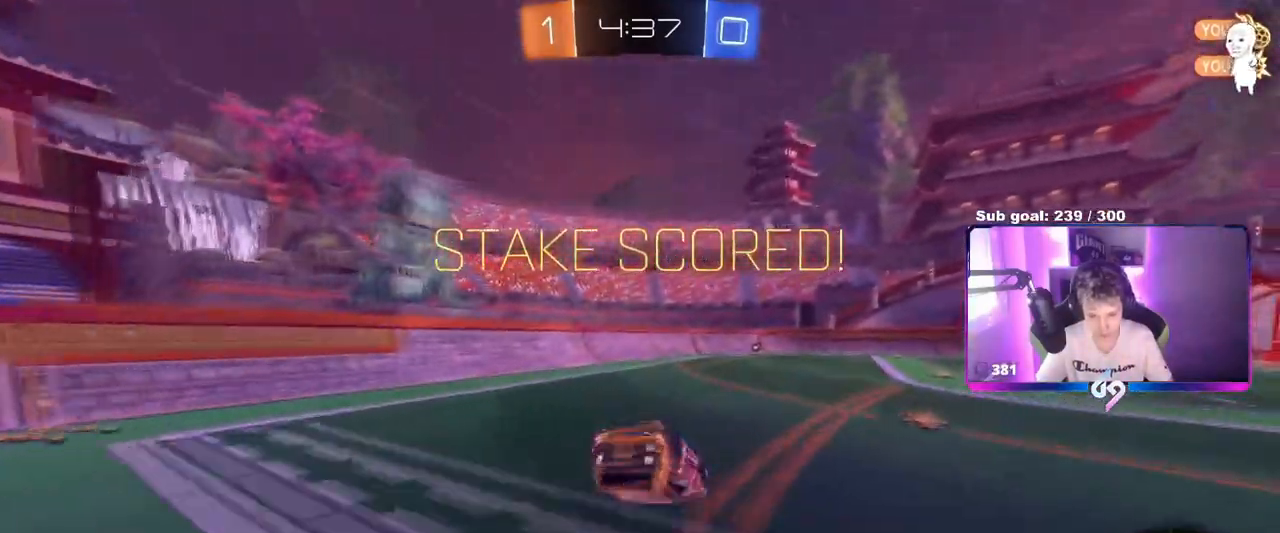
{"keys": ["d", "shift"], "mouse": ["left"], "mouse_move": "still", "events": [[350, "s", "up"]]}
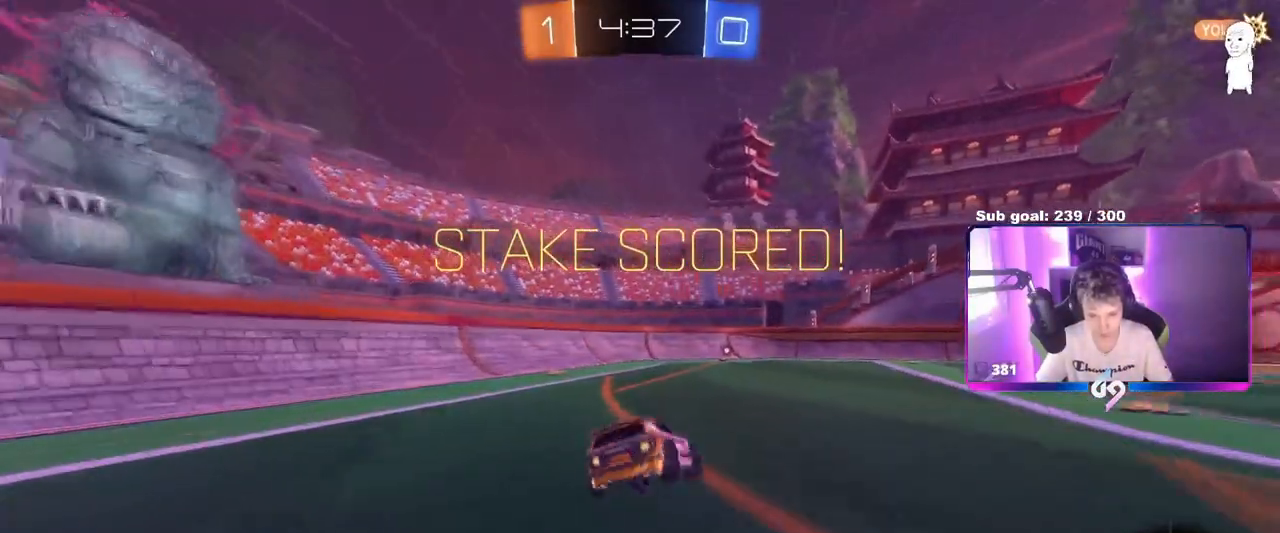
{"keys": [], "mouse": ["right"], "mouse_move": "still", "events": [[84, "w", "down"], [134, "mouse_right", "down"], [184, "d", "up"], [217, "a", "down"], [267, "mouse_right", "up"], [317, "mouse_right", "down"], [451, "a", "up"], [451, "mouse_left", "up"], [451, "mouse_right", "up"], [451, "shift", "up"], [451, "w", "up"], [501, "mouse_right", "down"]]}
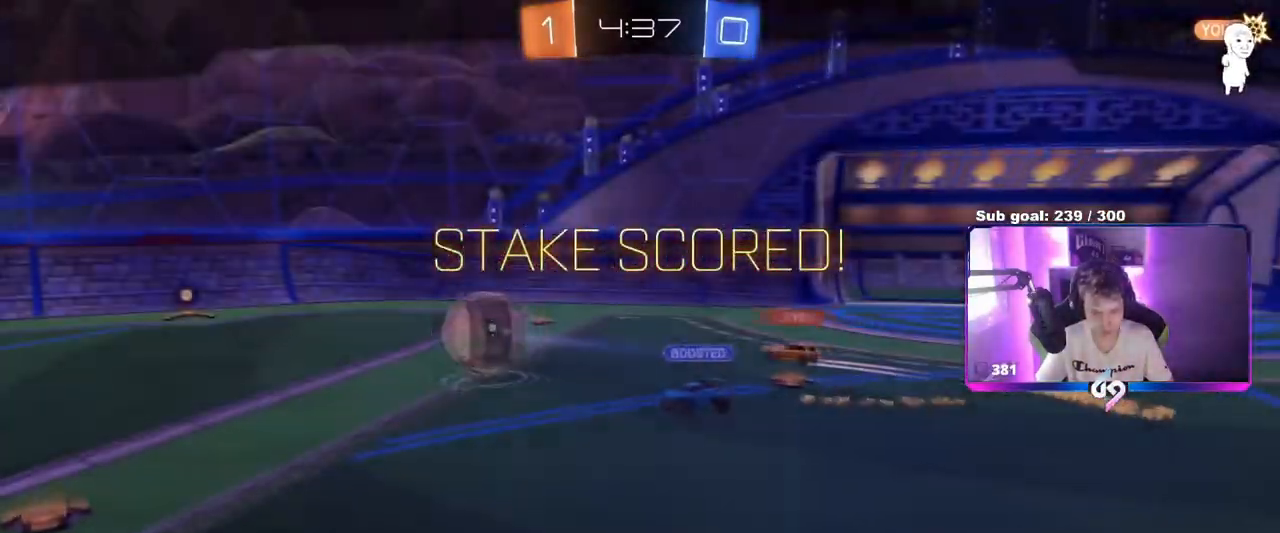
{"keys": [], "mouse": [], "mouse_move": "still", "events": [[150, "mouse_right", "up"], [233, "mouse_right", "down"], [434, "mouse_right", "up"]]}
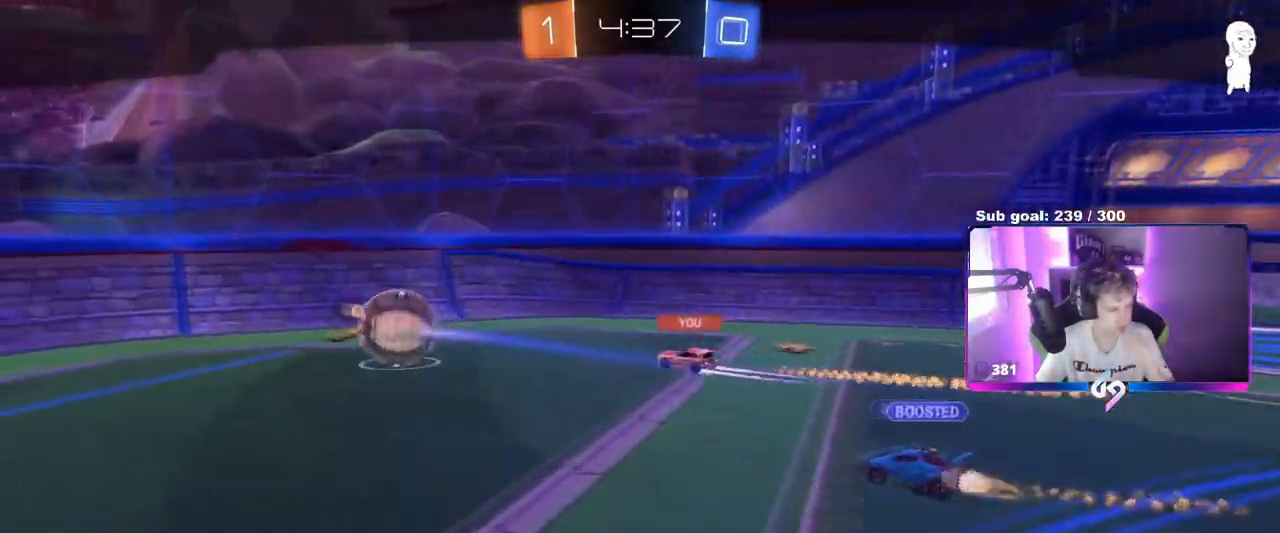
{"keys": [], "mouse": ["right"], "mouse_move": "still", "events": [[351, "mouse_right", "down"]]}
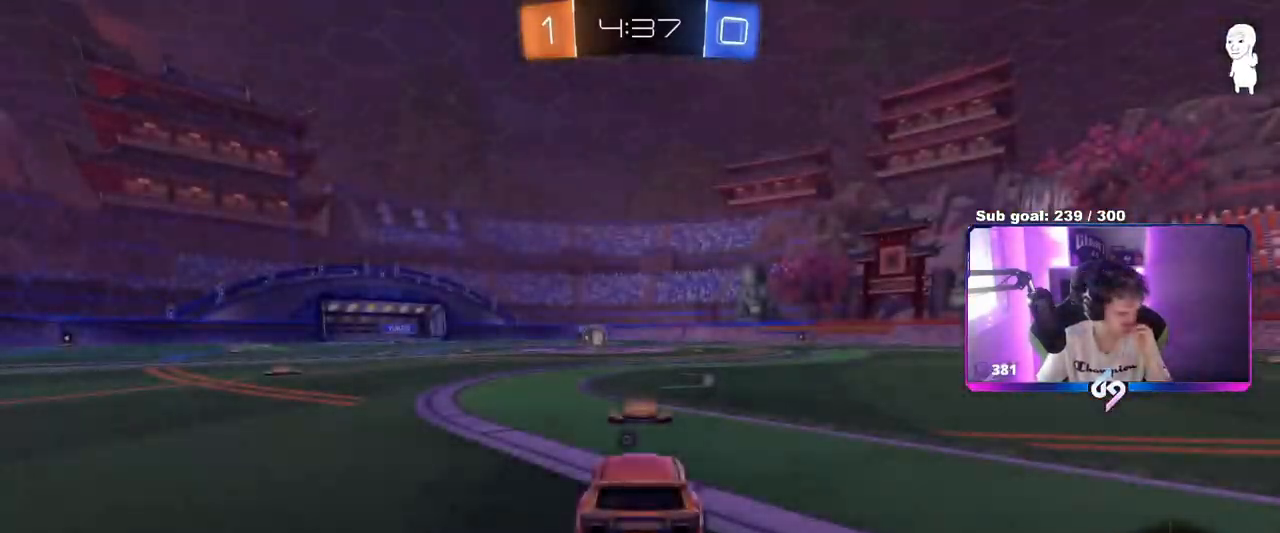
{"keys": [], "mouse": [], "mouse_move": "still", "events": [[33, "mouse_right", "up"], [183, "mouse_right", "down"], [417, "mouse_right", "up"]]}
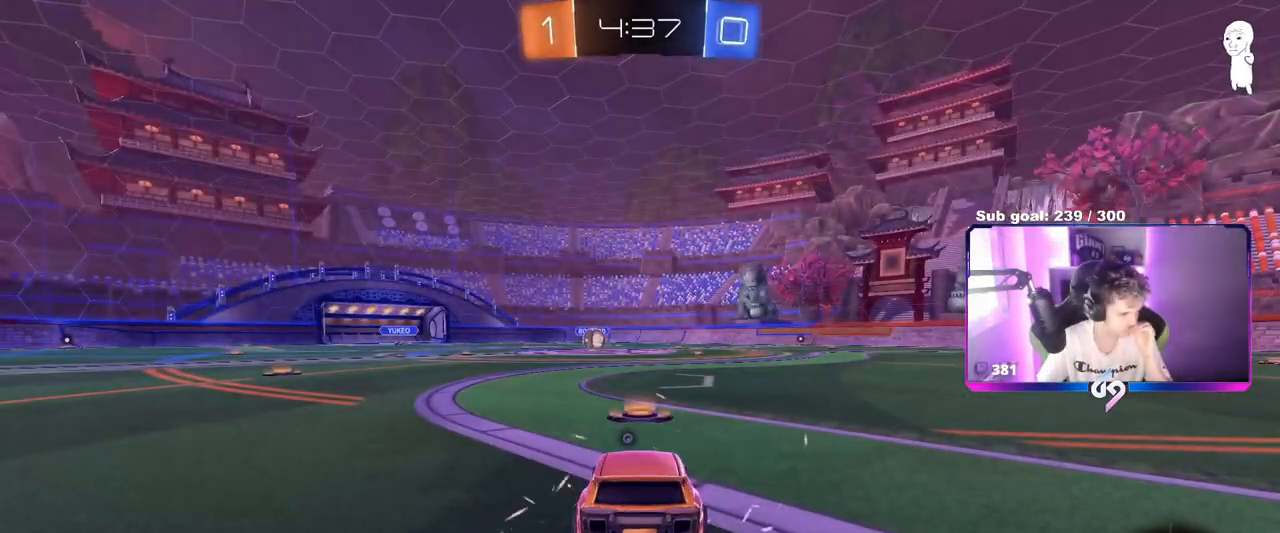
{"keys": [], "mouse": ["right"], "mouse_move": "still", "events": [[50, "mouse_right", "down"], [301, "mouse_right", "up"], [434, "mouse_right", "down"]]}
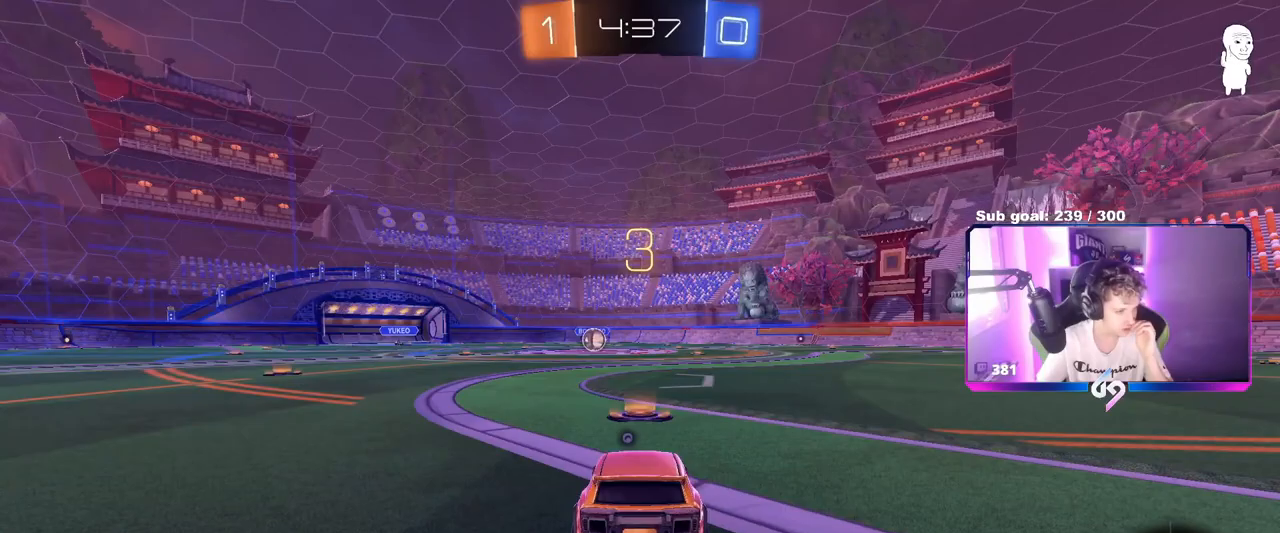
{"keys": [], "mouse": [], "mouse_move": "still", "events": [[117, "mouse_right", "up"], [250, "mouse_right", "down"], [450, "mouse_right", "up"]]}
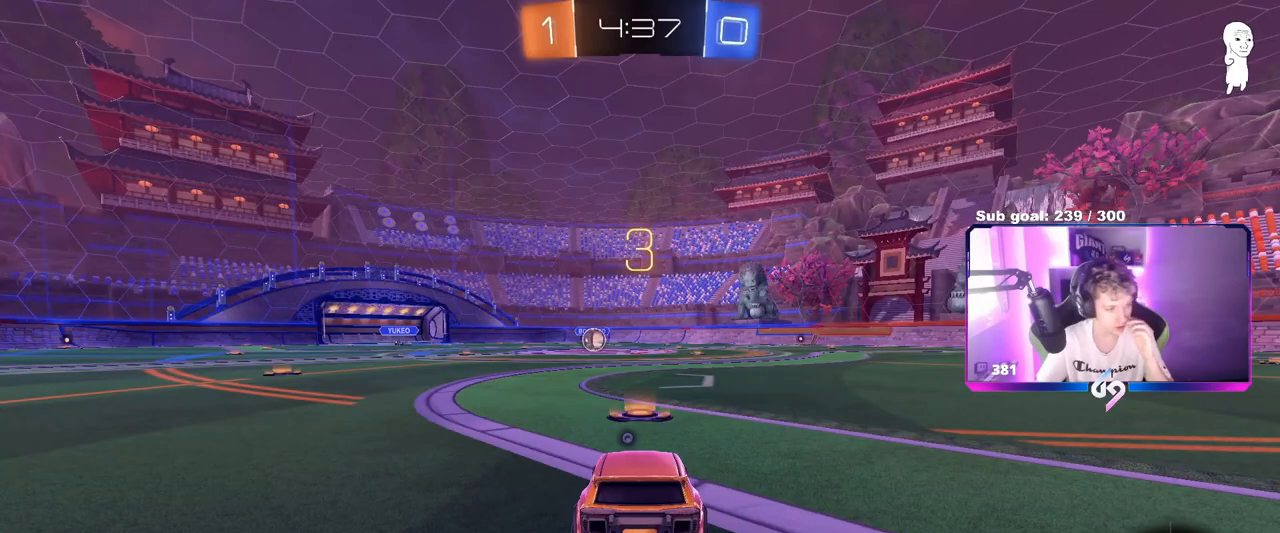
{"keys": [], "mouse": [], "mouse_move": "up", "events": [[34, "mouse_right", "down"], [184, "mouse_right", "up"], [267, "mouse_wheel", "down"], [467, "mouse_wheel", "up"]]}
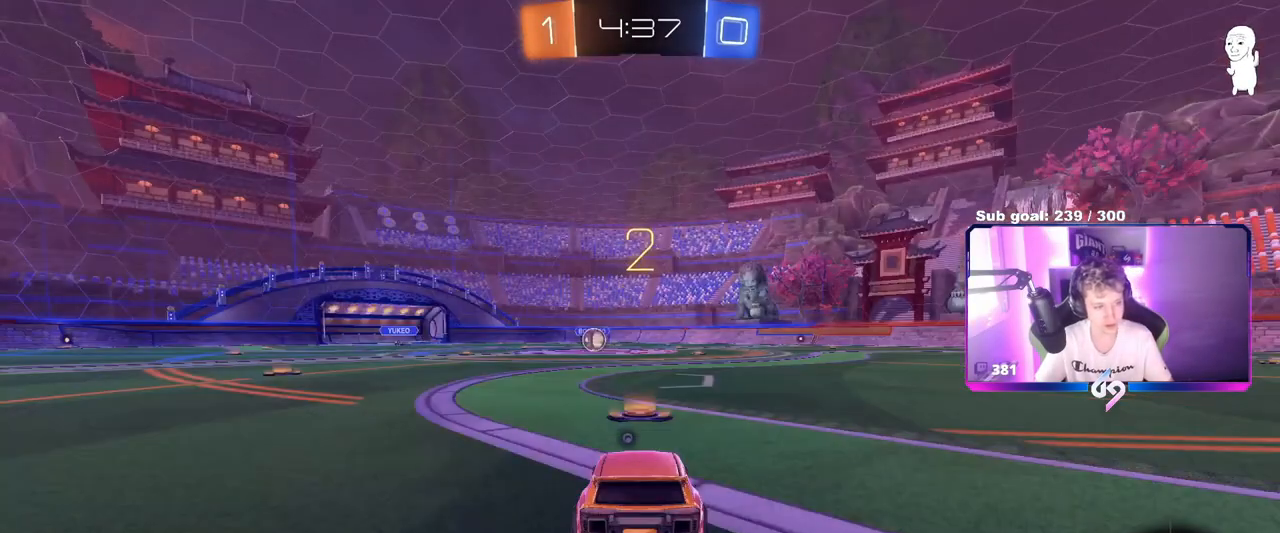
{"keys": [], "mouse": [], "mouse_move": "still", "events": [[117, "mouse_wheel", "down"], [233, "mouse_wheel", "up"], [384, "mouse_wheel", "down"], [484, "mouse_wheel", "up"]]}
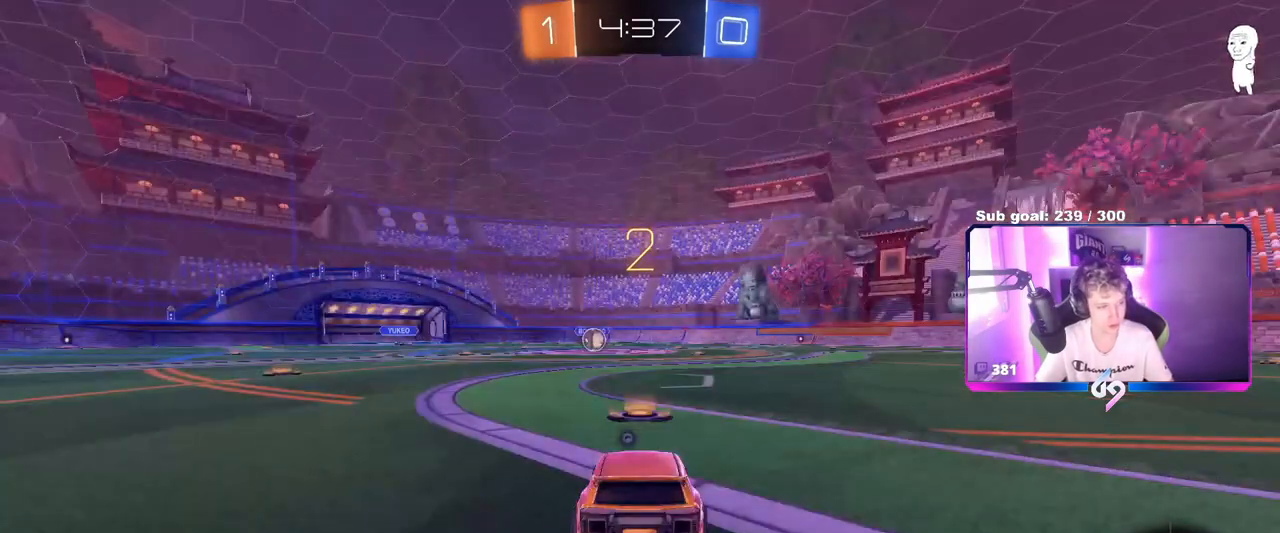
{"keys": ["space", "w"], "mouse": ["left"], "mouse_move": "down-left", "events": [[201, "w", "down"], [451, "mouse_left", "down"], [451, "space", "down"]]}
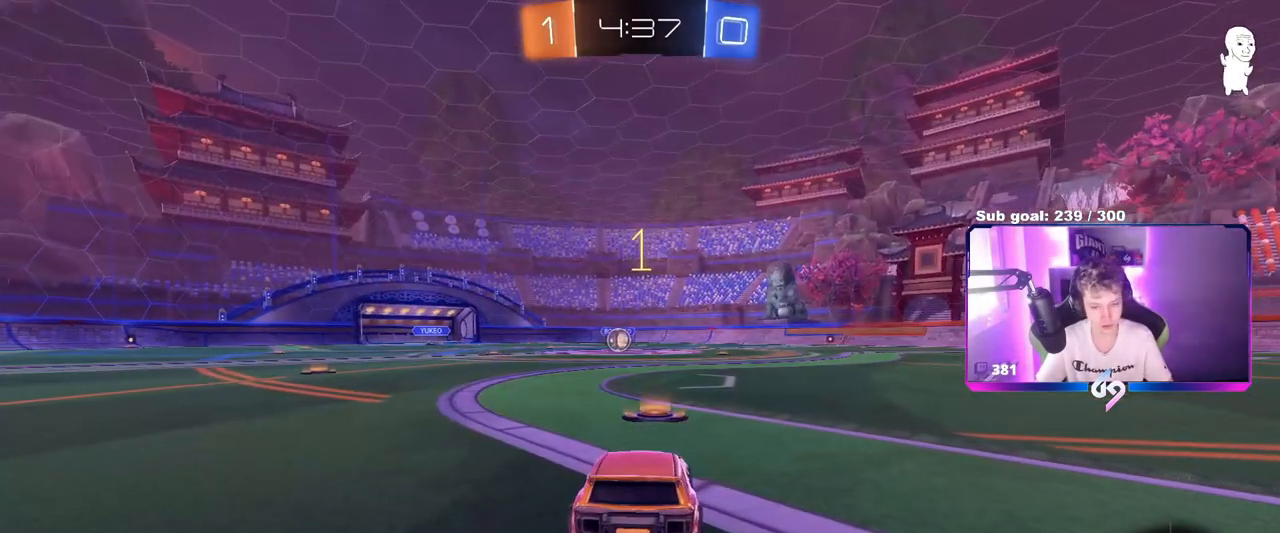
{"keys": ["w"], "mouse": ["left"], "mouse_move": "left", "events": [[83, "space", "up"]]}
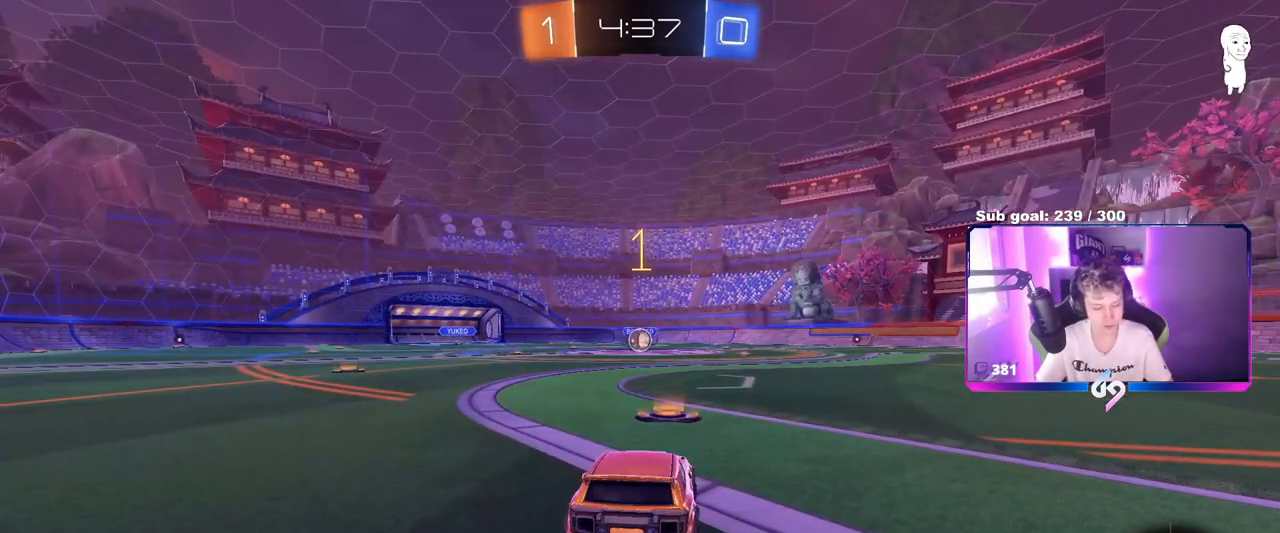
{"keys": ["w"], "mouse": ["left"], "mouse_move": "still", "events": []}